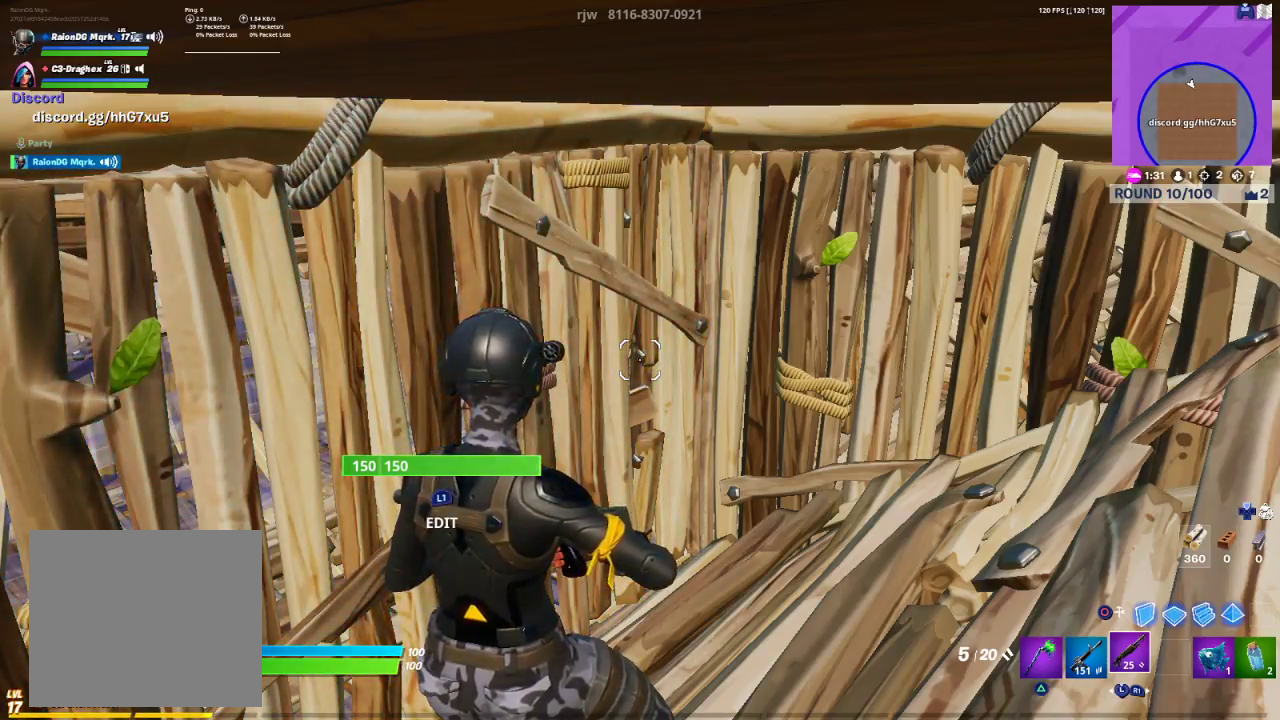
Gameplay with a controller (PlayStation layout); each line is a JSON object with the inputs held at the frame after it. "events" lists button and stick changes between this image and that frame as [ms after this image, input, new state], when the widget could be followed in between.
{"buttons": [], "left_stick": "up-right", "right_stick": "center", "events": [[67, "right_stick", "right"], [100, "left_stick", "right"], [217, "left_stick", "up-right"], [317, "right_stick", "center"]]}
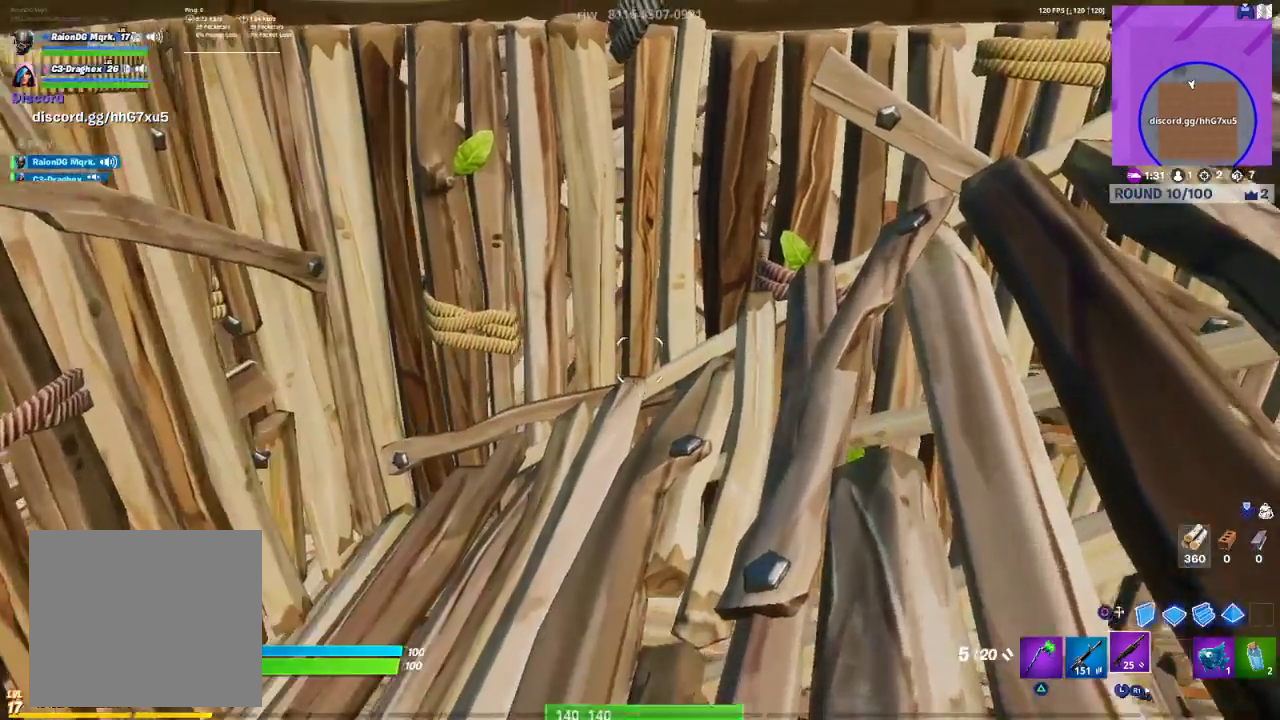
{"buttons": [], "left_stick": "up-left", "right_stick": "center", "events": [[17, "R3", "down"], [67, "left_stick", "center"], [117, "R3", "up"], [133, "left_stick", "left"], [267, "left_stick", "up-left"]]}
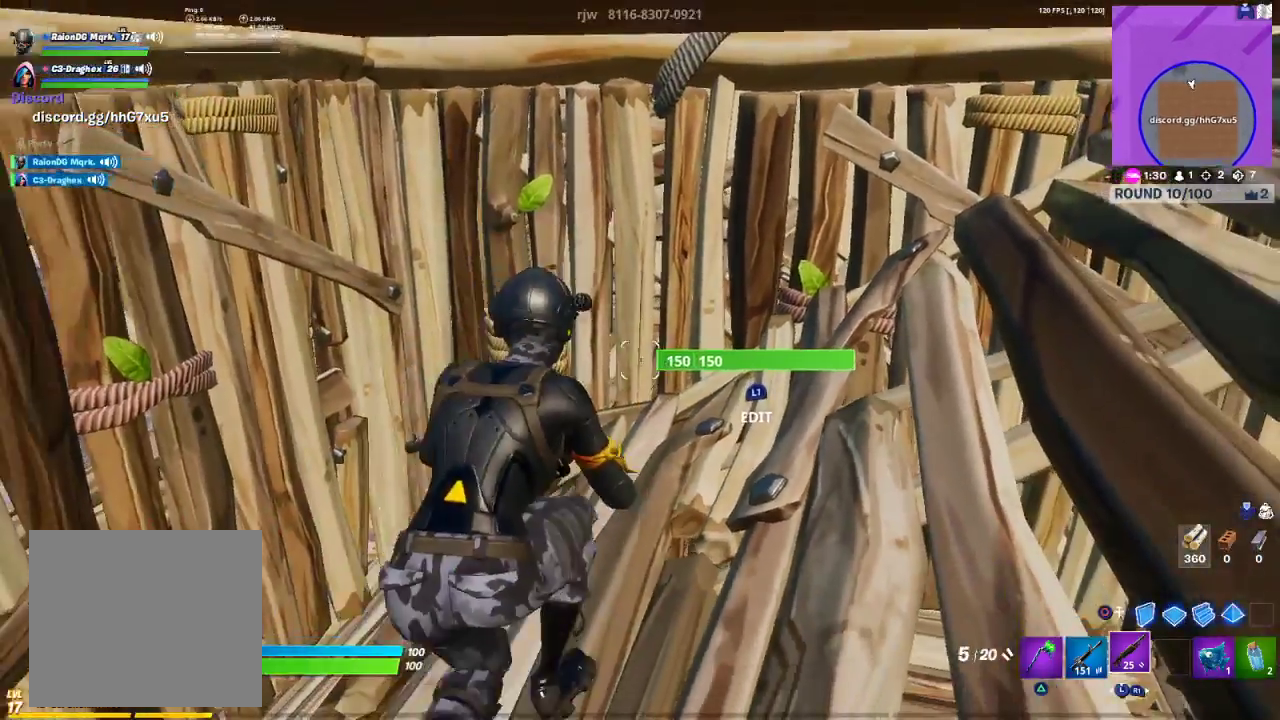
{"buttons": [], "left_stick": "up-right", "right_stick": "down", "events": [[67, "left_stick", "up"], [200, "L1", "down"], [267, "right_stick", "left"], [300, "R2", "down"], [317, "right_stick", "up"], [333, "L1", "up"], [367, "left_stick", "up-right"], [450, "R2", "up"], [450, "right_stick", "down"]]}
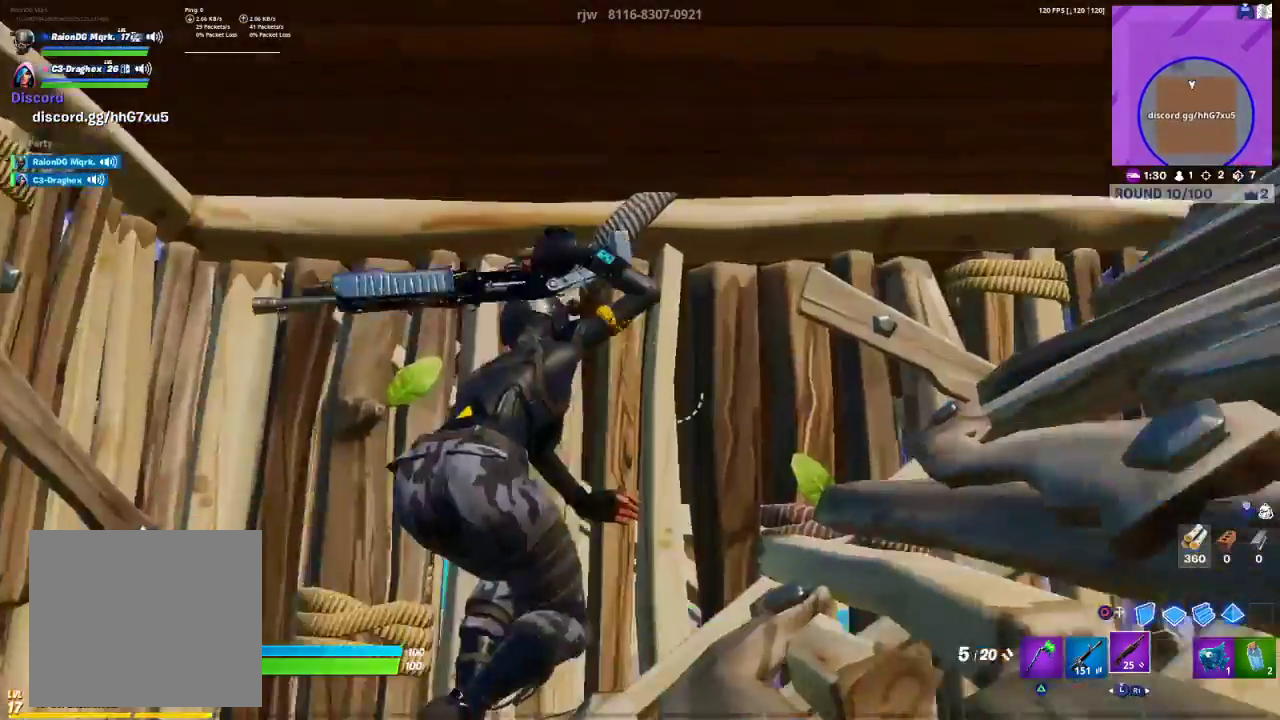
{"buttons": [], "left_stick": "down", "right_stick": "center", "events": [[17, "right_stick", "down-left"], [133, "left_stick", "up-left"], [183, "left_stick", "left"], [200, "right_stick", "left"], [333, "R3", "down"], [383, "left_stick", "down"], [400, "R3", "up"], [450, "right_stick", "center"]]}
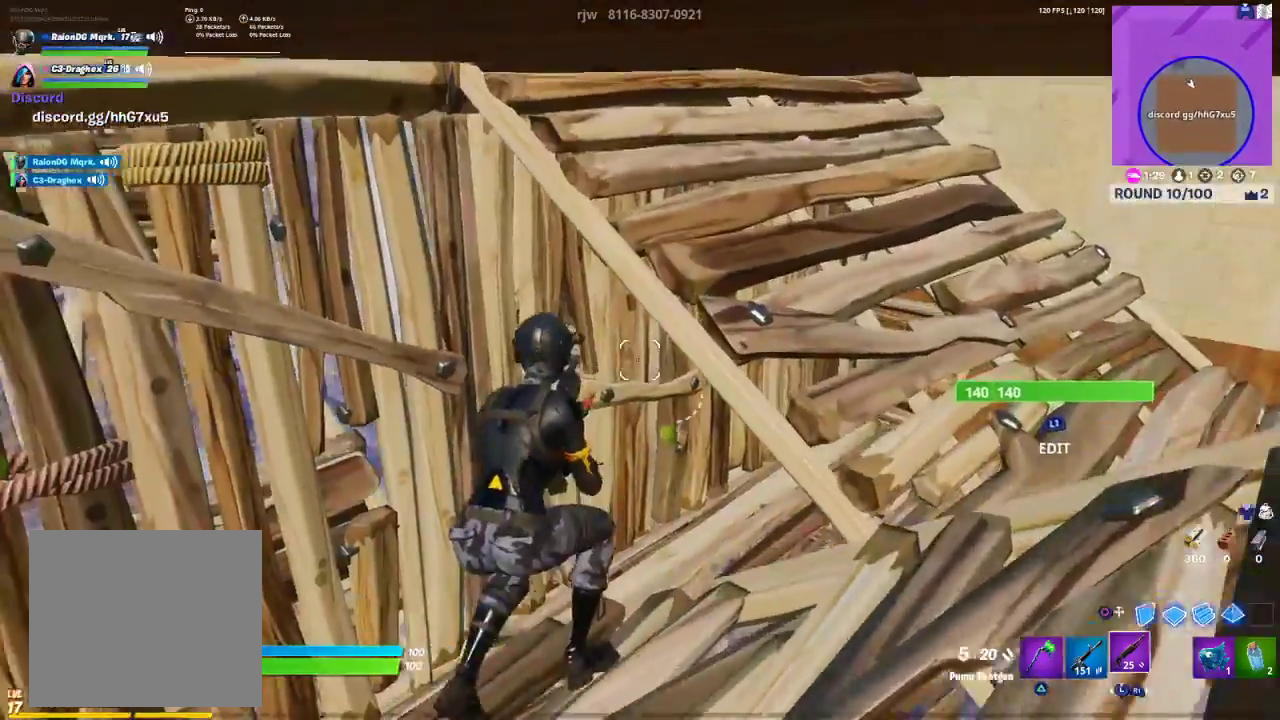
{"buttons": [], "left_stick": "right", "right_stick": "right", "events": [[117, "left_stick", "left"], [117, "right_stick", "left"], [283, "R3", "down"], [300, "left_stick", "right"], [317, "right_stick", "center"], [333, "R3", "up"], [417, "right_stick", "right"]]}
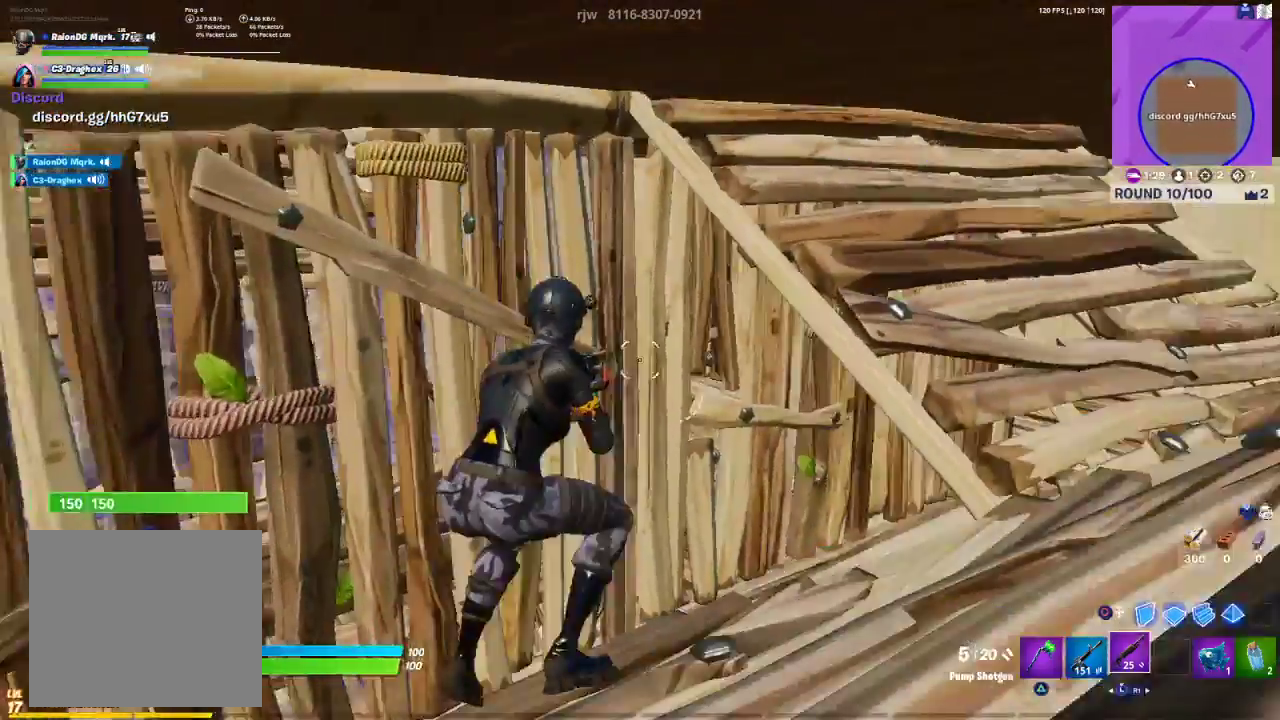
{"buttons": [], "left_stick": "up-right", "right_stick": "down-right", "events": [[100, "right_stick", "center"], [267, "R3", "down"], [267, "left_stick", "up-right"], [367, "R3", "up"], [383, "right_stick", "down-right"]]}
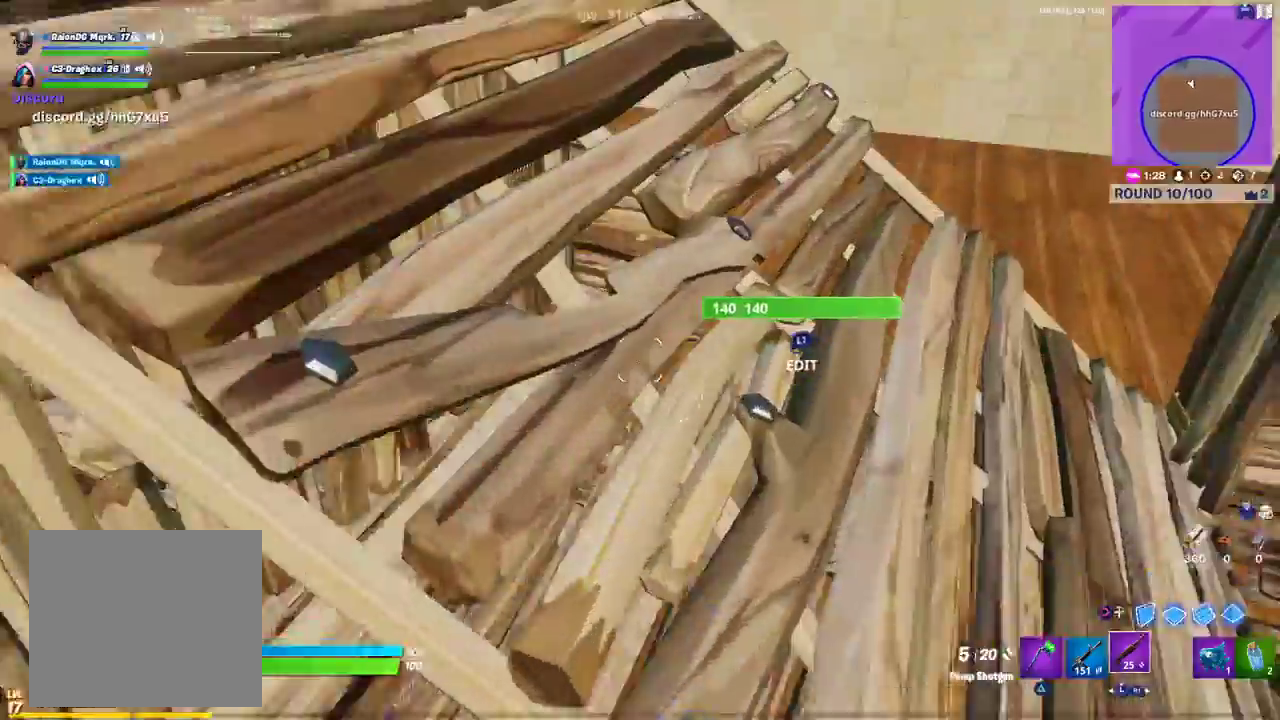
{"buttons": ["R3"], "left_stick": "up-right", "right_stick": "center", "events": [[33, "right_stick", "center"], [167, "TRIANGLE", "down"], [250, "TRIANGLE", "up"], [400, "R1", "down"], [467, "R1", "up"], [467, "R3", "down"]]}
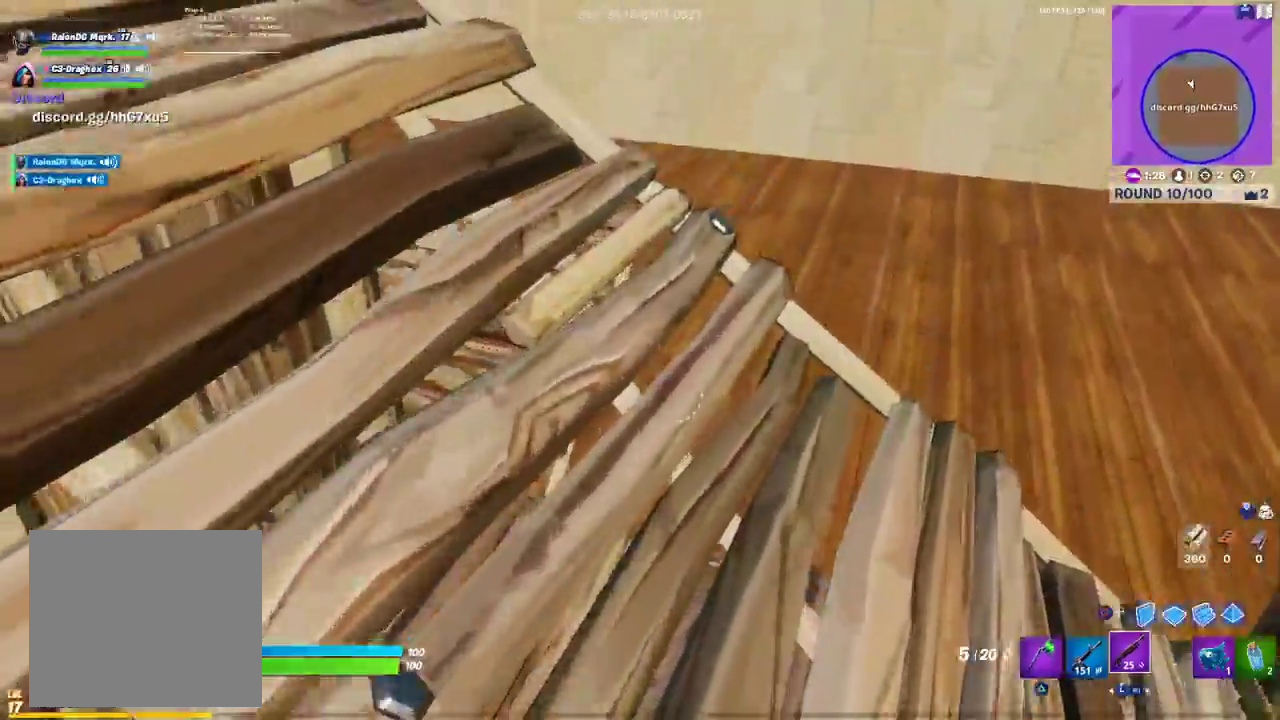
{"buttons": ["CIRCLE"], "left_stick": "up-right", "right_stick": "center", "events": [[33, "R3", "up"], [433, "CIRCLE", "down"]]}
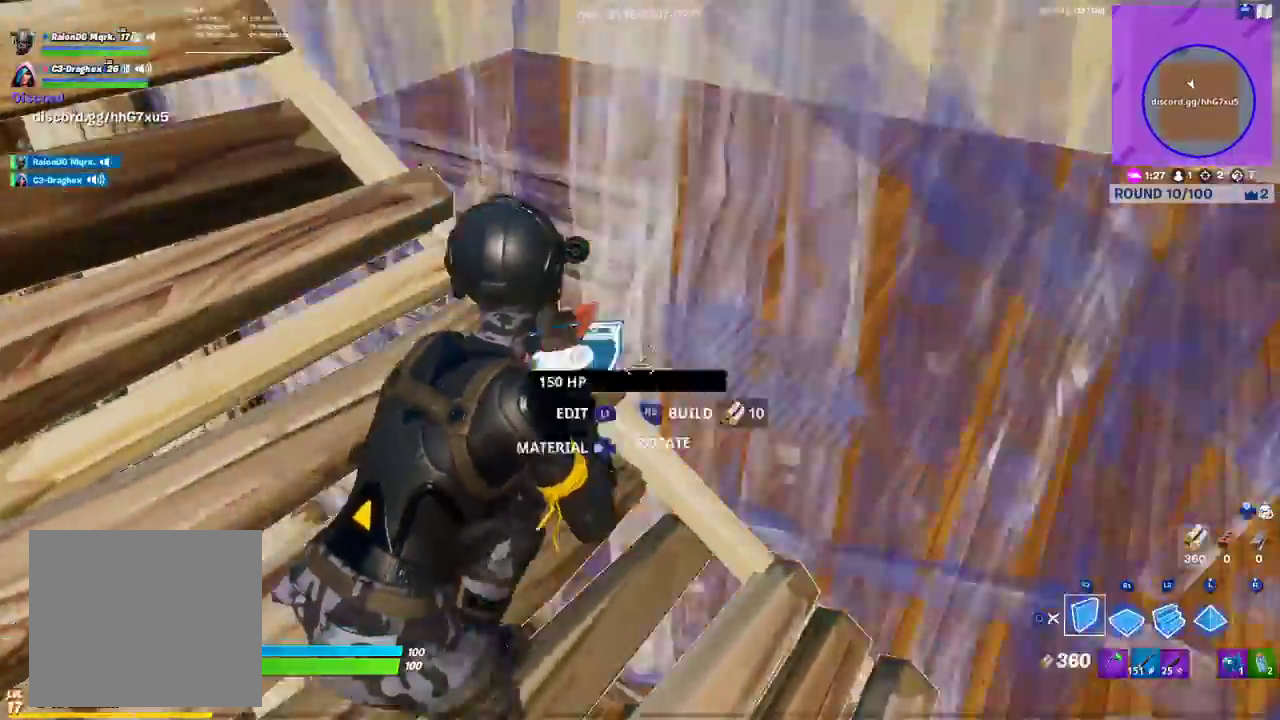
{"buttons": [], "left_stick": "up-right", "right_stick": "center", "events": [[17, "CIRCLE", "up"], [17, "R1", "down"], [183, "R1", "up"], [233, "right_stick", "left"], [267, "R2", "down"], [283, "R1", "down"], [333, "R1", "up"], [367, "right_stick", "center"], [383, "TRIANGLE", "down"], [450, "R2", "up"], [450, "TRIANGLE", "up"]]}
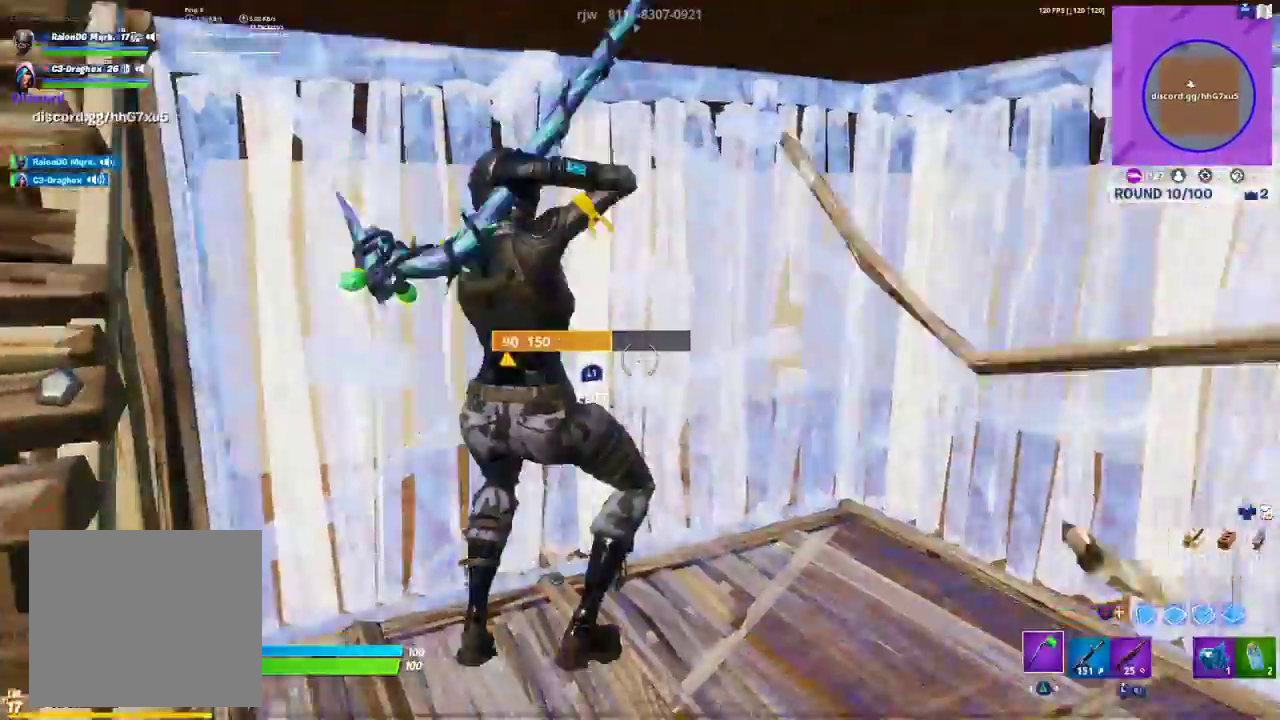
{"buttons": ["L1", "R2"], "left_stick": "up", "right_stick": "down", "events": [[50, "right_stick", "left"], [100, "right_stick", "up-left"], [117, "R1", "down"], [167, "left_stick", "up"], [283, "R1", "up"], [283, "right_stick", "center"], [417, "L1", "down"], [467, "R2", "down"], [467, "right_stick", "down"]]}
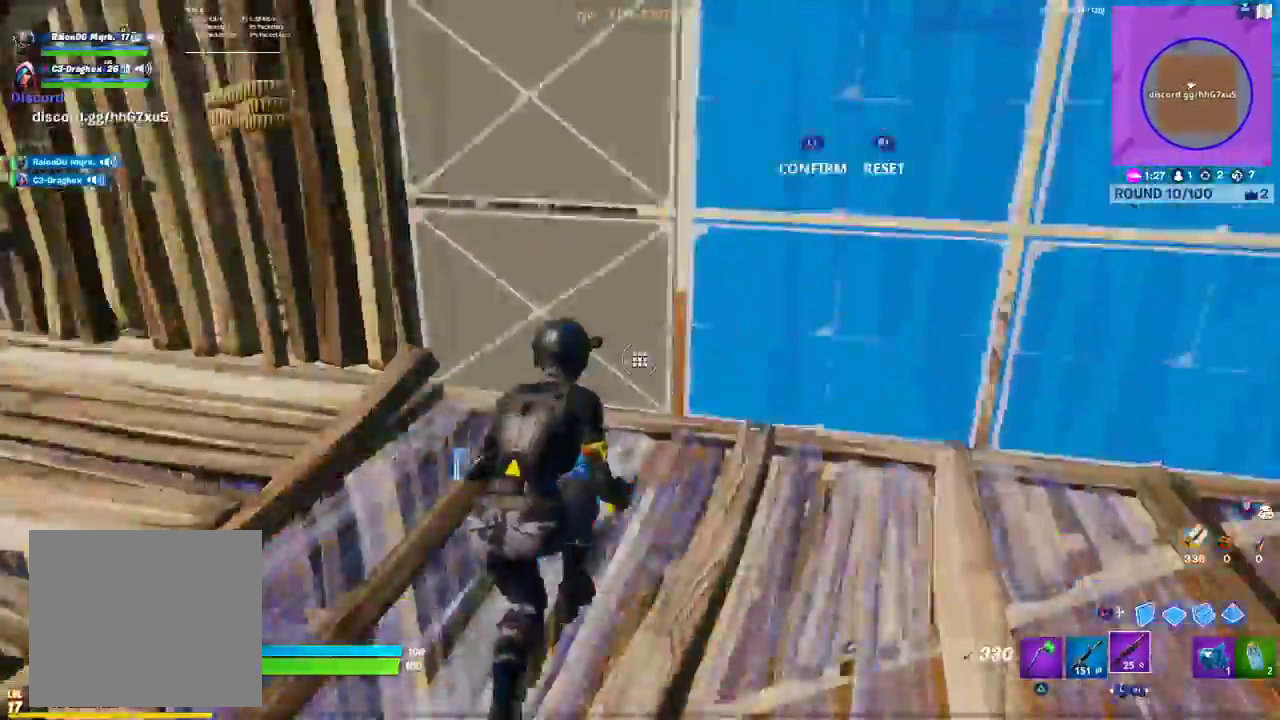
{"buttons": [], "left_stick": "right", "right_stick": "center", "events": [[17, "L1", "up"], [83, "left_stick", "up-left"], [117, "R2", "up"], [117, "right_stick", "left"], [150, "R3", "down"], [200, "R3", "up"], [300, "right_stick", "center"], [367, "TRIANGLE", "down"], [383, "left_stick", "right"], [417, "TRIANGLE", "up"]]}
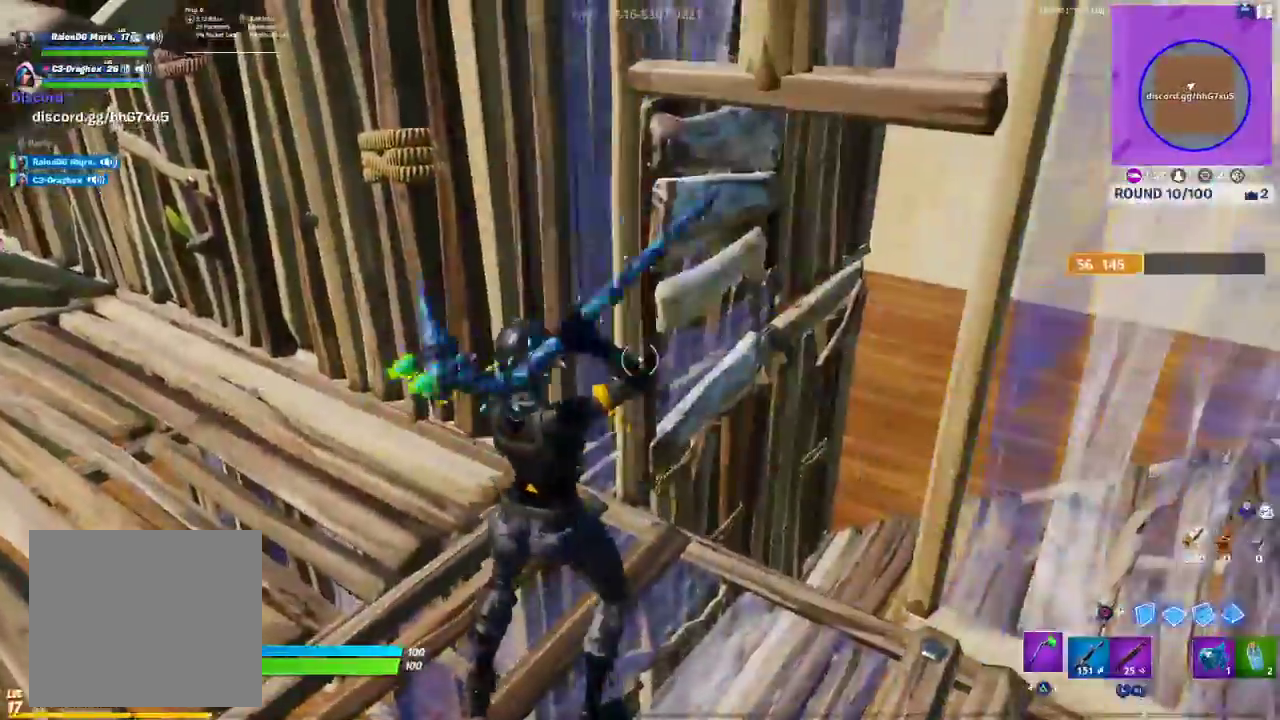
{"buttons": [], "left_stick": "up-right", "right_stick": "center", "events": [[133, "right_stick", "up-right"], [167, "left_stick", "up-right"], [233, "R2", "down"], [233, "right_stick", "center"], [417, "R2", "up"]]}
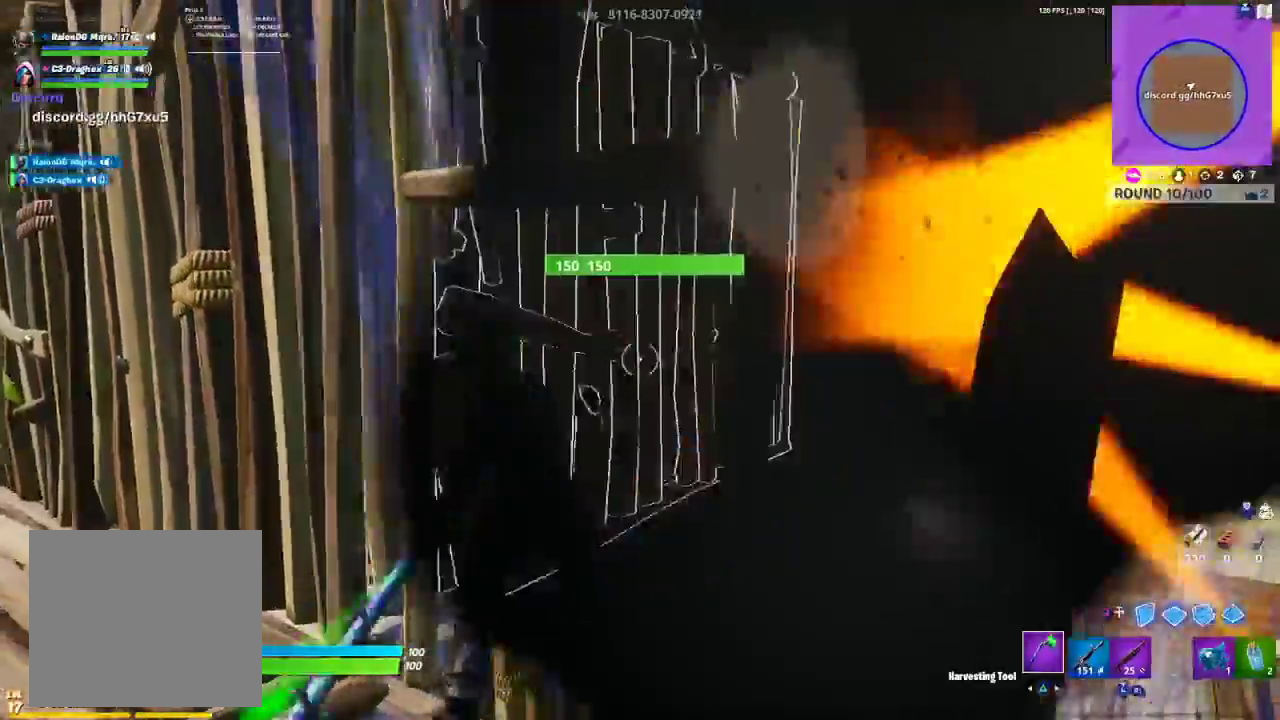
{"buttons": ["R2"], "left_stick": "down-right", "right_stick": "center", "events": [[17, "left_stick", "center"], [100, "left_stick", "left"], [350, "left_stick", "center"], [367, "R2", "down"], [433, "left_stick", "down-right"]]}
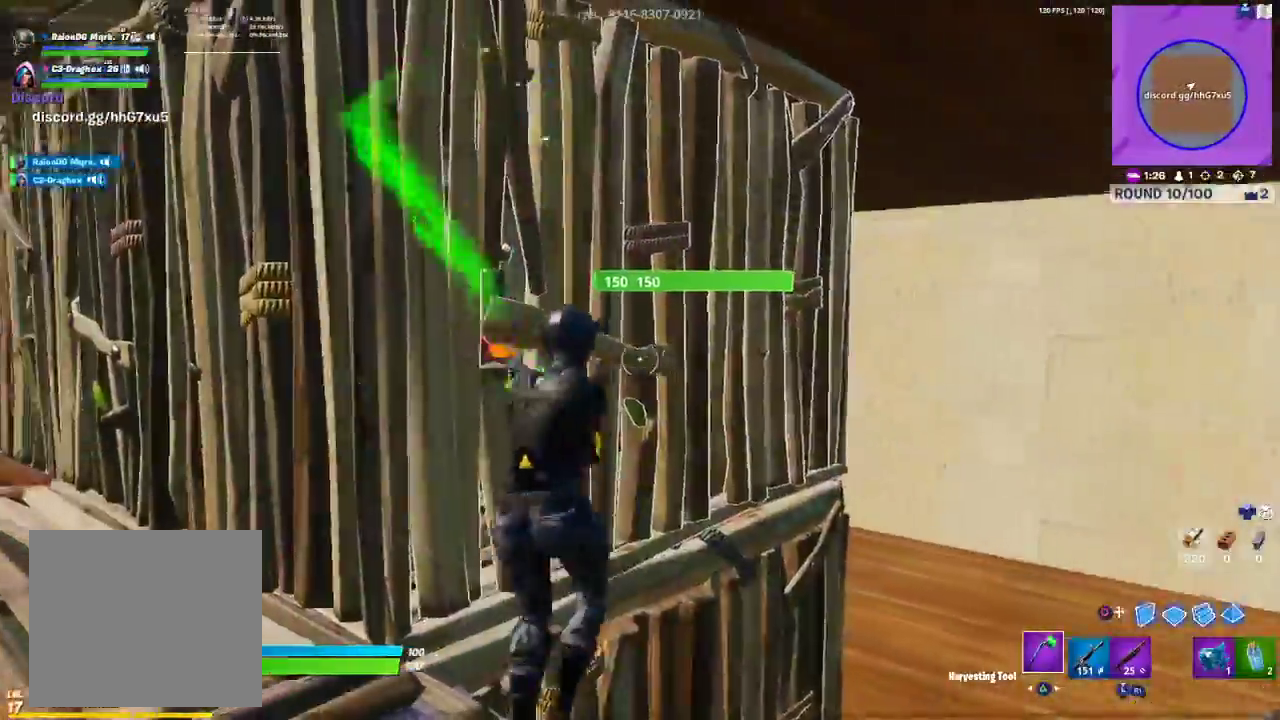
{"buttons": ["R2"], "left_stick": "center", "right_stick": "center", "events": [[33, "R1", "down"], [100, "R1", "up"], [467, "left_stick", "center"]]}
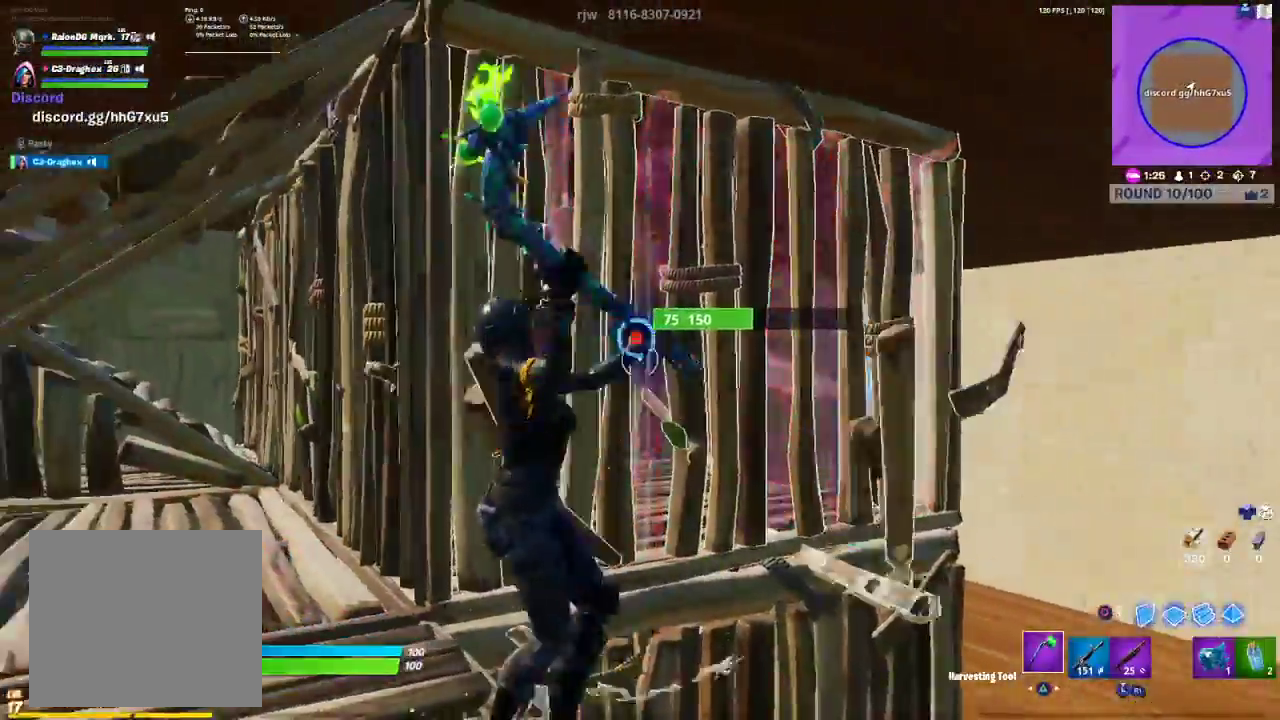
{"buttons": [], "left_stick": "up-left", "right_stick": "center", "events": [[83, "left_stick", "right"], [150, "left_stick", "down-right"], [167, "R2", "up"], [183, "CIRCLE", "down"], [250, "CIRCLE", "up"], [267, "R2", "down"], [333, "TRIANGLE", "down"], [333, "left_stick", "center"], [400, "R2", "up"], [400, "TRIANGLE", "up"], [417, "left_stick", "up-left"]]}
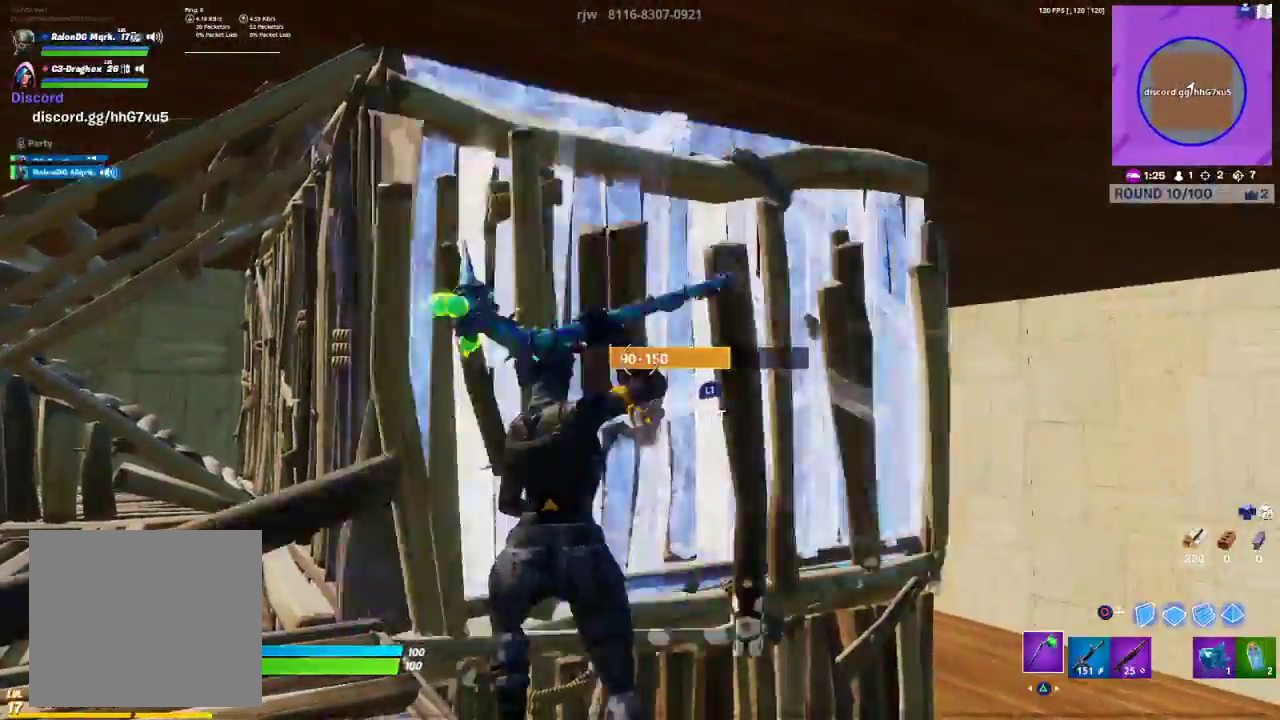
{"buttons": ["R3"], "left_stick": "up-left", "right_stick": "center", "events": [[33, "L1", "down"], [117, "R2", "down"], [117, "right_stick", "down"], [133, "L1", "up"], [183, "right_stick", "up-right"], [233, "R2", "up"], [233, "right_stick", "left"], [300, "left_stick", "left"], [333, "R1", "down"], [383, "right_stick", "up"], [433, "R1", "up"], [433, "left_stick", "up-left"], [433, "right_stick", "center"], [450, "R3", "down"]]}
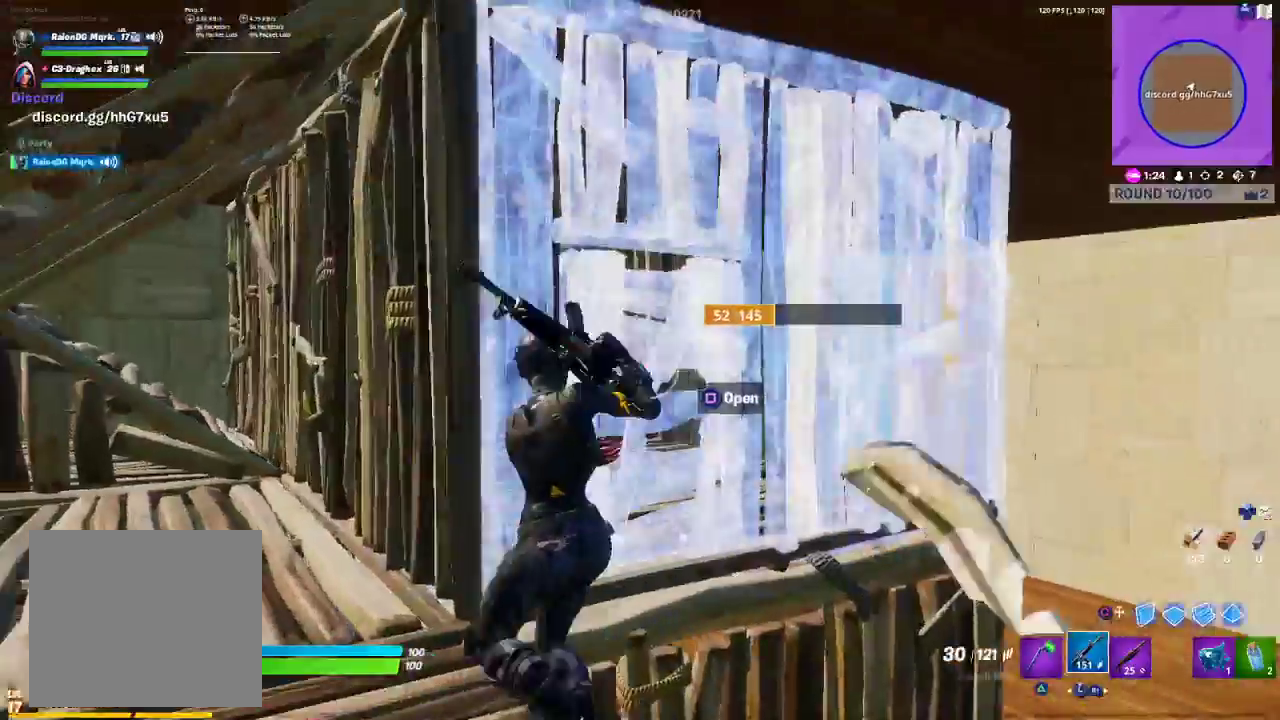
{"buttons": [], "left_stick": "right", "right_stick": "center", "events": [[50, "R3", "up"], [183, "left_stick", "center"], [233, "left_stick", "right"]]}
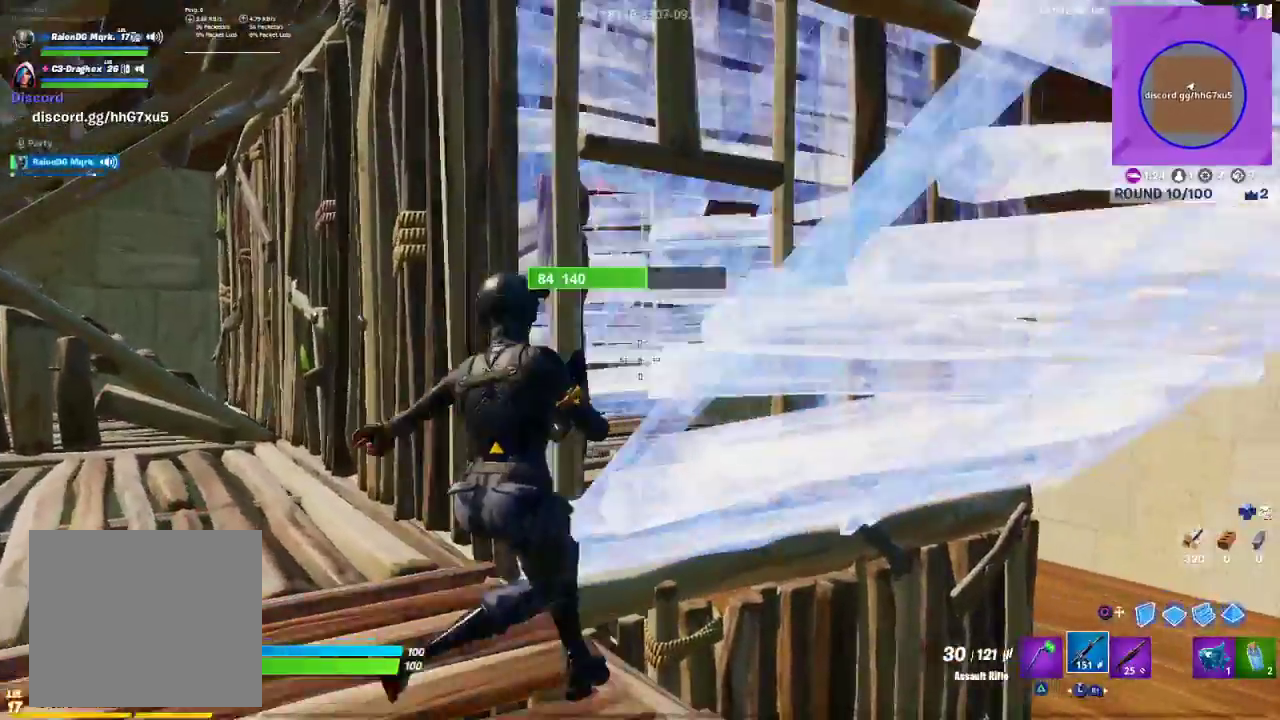
{"buttons": ["L2", "R3"], "left_stick": "center", "right_stick": "center", "events": [[117, "left_stick", "left"], [150, "R1", "down"], [200, "left_stick", "up-left"], [267, "R1", "up"], [283, "L2", "down"], [467, "left_stick", "center"], [500, "R3", "down"]]}
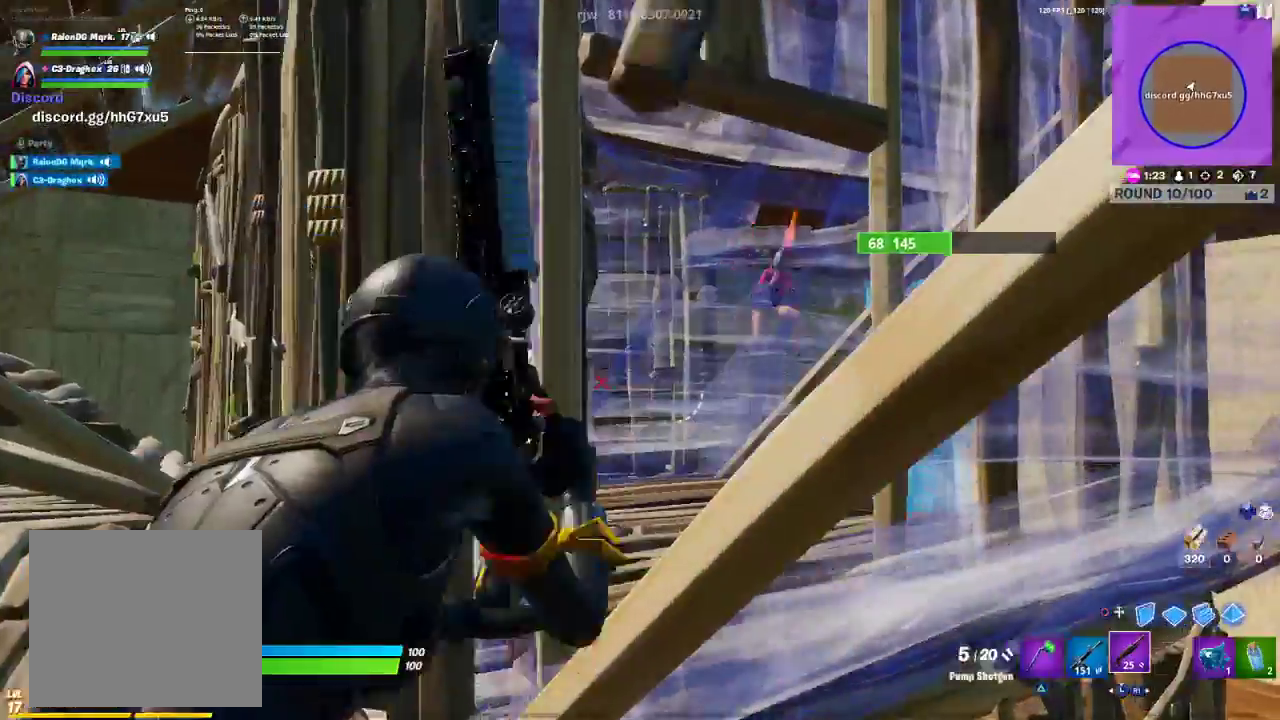
{"buttons": ["L2"], "left_stick": "up-right", "right_stick": "center", "events": [[83, "R3", "up"], [83, "left_stick", "up-left"], [117, "right_stick", "right"], [333, "right_stick", "center"], [383, "left_stick", "up-right"]]}
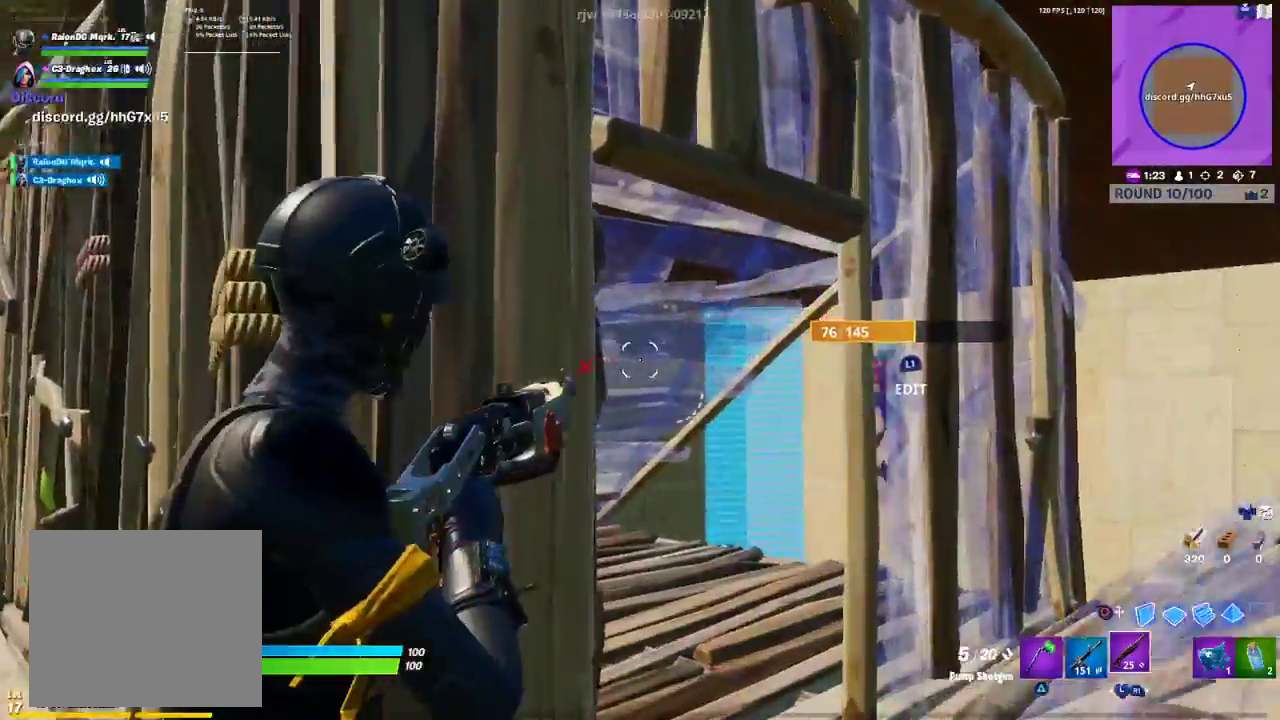
{"buttons": ["L2"], "left_stick": "left", "right_stick": "right", "events": [[33, "right_stick", "right"], [50, "left_stick", "center"], [250, "right_stick", "down-right"], [317, "left_stick", "right"], [417, "right_stick", "right"], [433, "left_stick", "center"], [483, "left_stick", "left"]]}
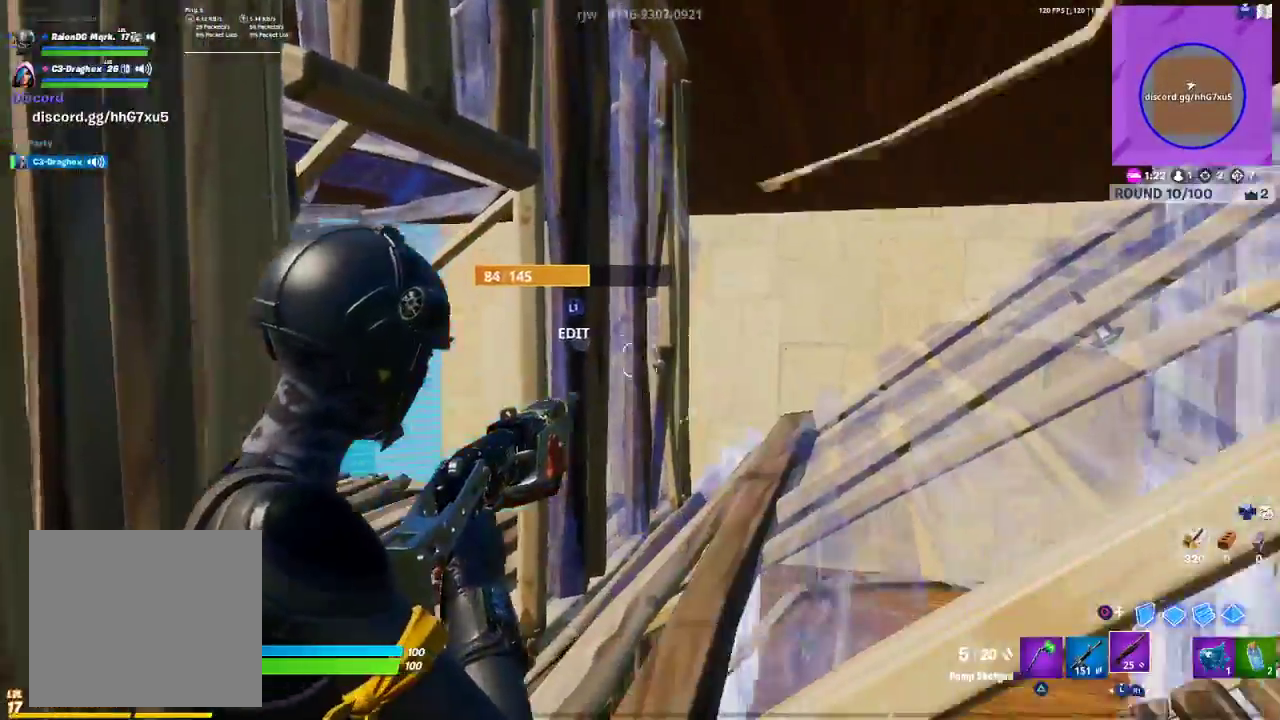
{"buttons": ["L2"], "left_stick": "left", "right_stick": "center", "events": [[183, "left_stick", "center"], [267, "right_stick", "center"], [367, "left_stick", "left"]]}
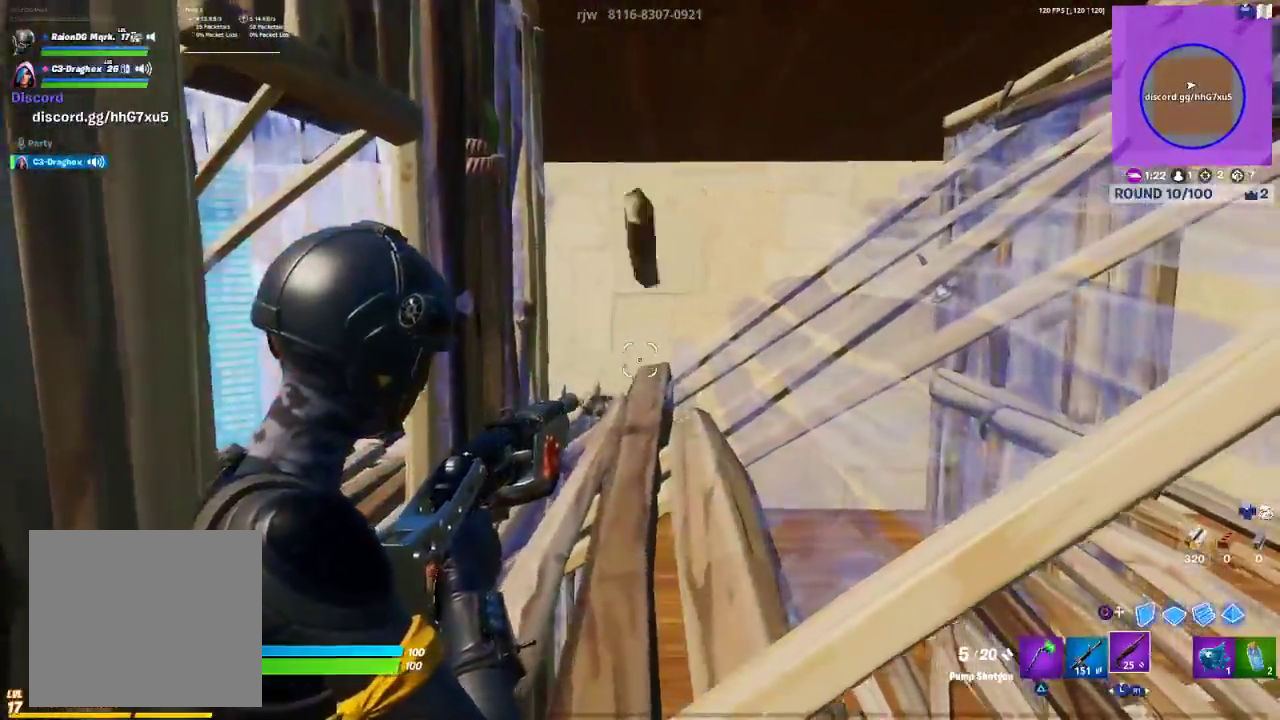
{"buttons": ["L2", "R3"], "left_stick": "down-right", "right_stick": "center", "events": [[33, "left_stick", "center"], [133, "left_stick", "right"], [167, "right_stick", "down-right"], [233, "left_stick", "down-right"], [317, "right_stick", "center"], [483, "R3", "down"]]}
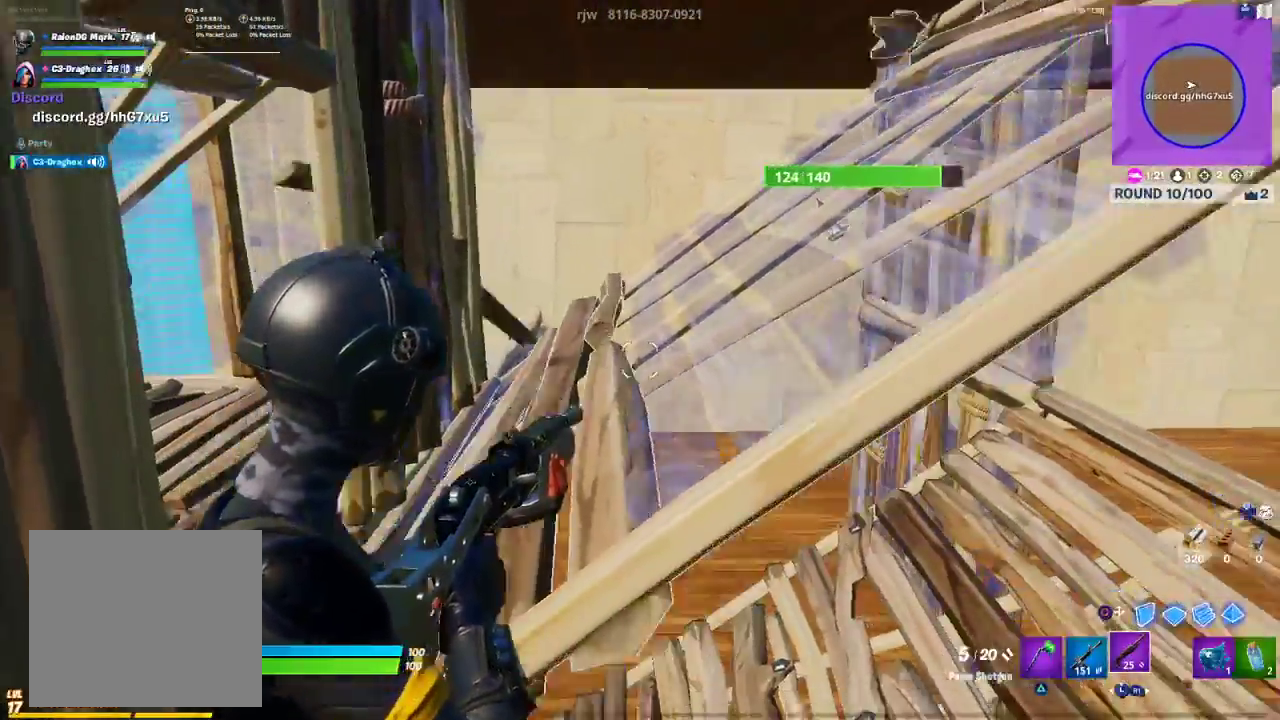
{"buttons": [], "left_stick": "right", "right_stick": "center", "events": [[33, "R3", "up"], [50, "right_stick", "right"], [150, "left_stick", "right"], [200, "L2", "up"], [233, "right_stick", "down-left"], [267, "R3", "down"], [367, "R3", "up"], [367, "right_stick", "center"]]}
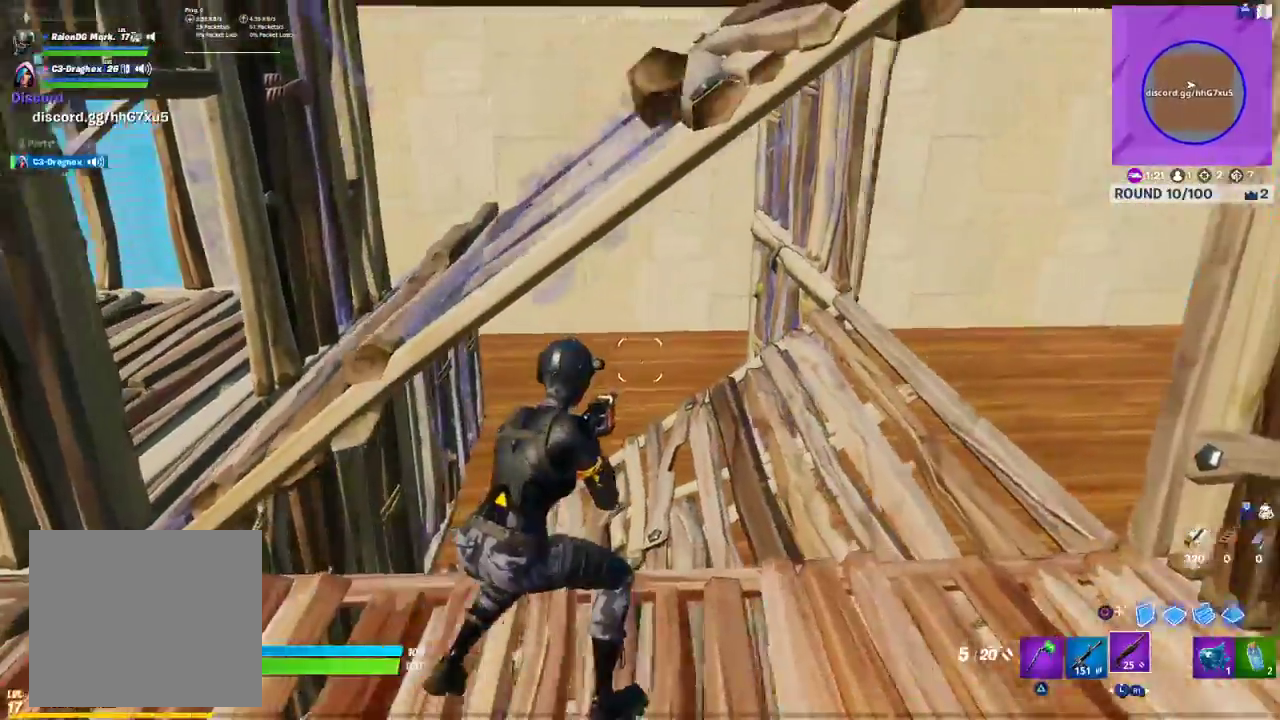
{"buttons": ["R1"], "left_stick": "up-right", "right_stick": "up-left", "events": [[117, "CIRCLE", "down"], [200, "CIRCLE", "up"], [217, "R1", "down"], [250, "left_stick", "up-right"], [300, "TRIANGLE", "down"], [350, "R1", "up"], [350, "TRIANGLE", "up"], [450, "R1", "down"], [500, "right_stick", "up-left"]]}
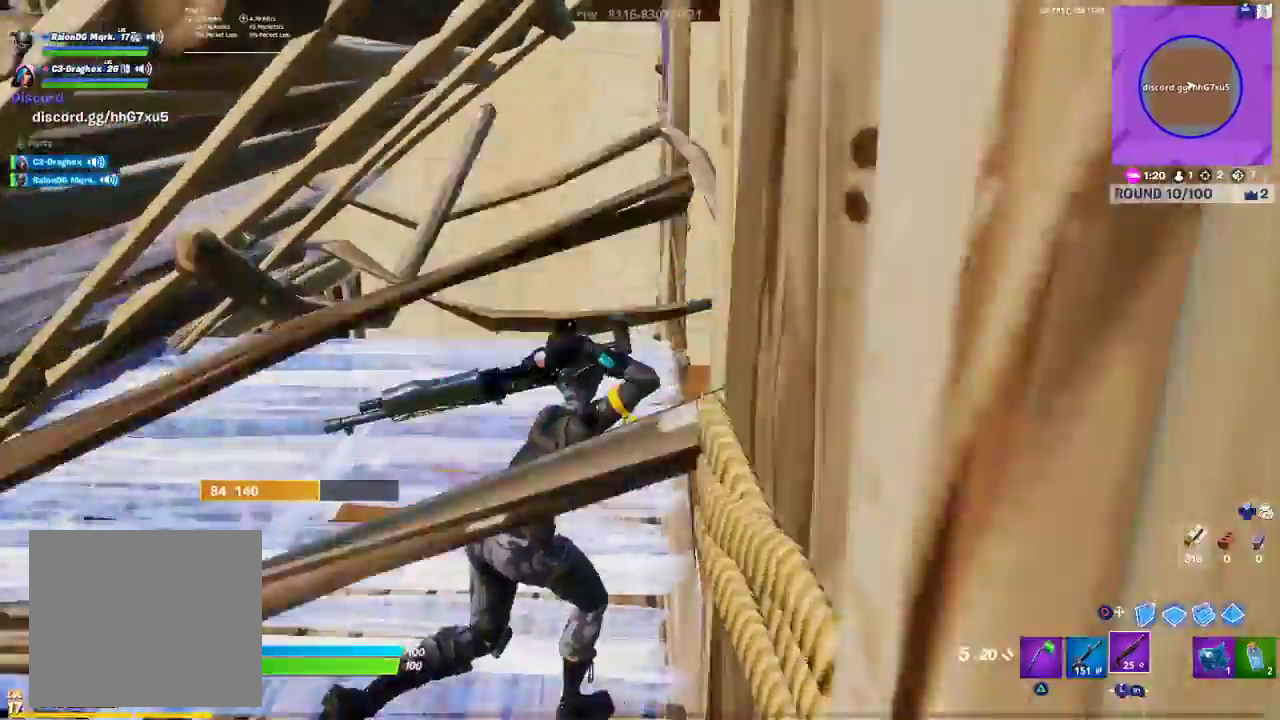
{"buttons": ["L3"], "left_stick": "up-left", "right_stick": "center", "events": [[50, "R1", "up"], [100, "right_stick", "center"], [167, "left_stick", "up-left"], [283, "CIRCLE", "down"], [333, "CIRCLE", "up"], [417, "L3", "down"]]}
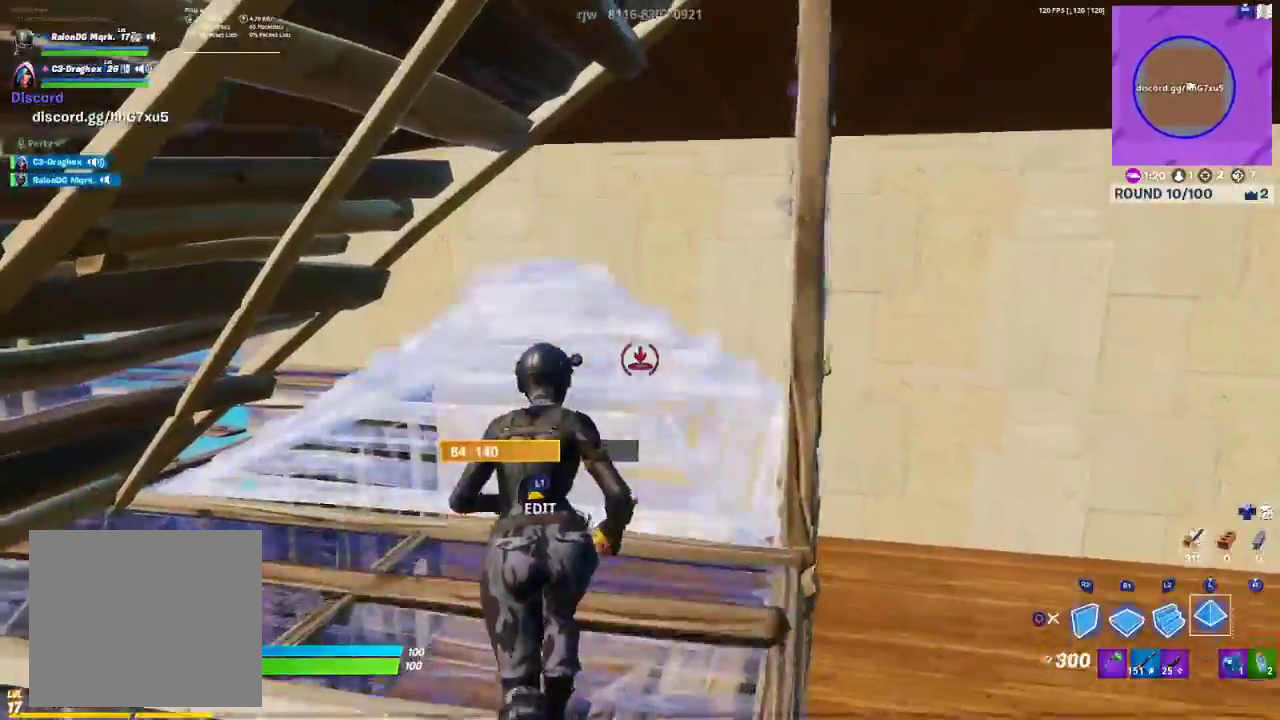
{"buttons": [], "left_stick": "up", "right_stick": "center", "events": [[17, "TRIANGLE", "down"], [33, "left_stick", "up"], [50, "L3", "up"], [83, "TRIANGLE", "up"], [150, "R1", "down"], [217, "right_stick", "left"], [233, "R1", "up"], [417, "right_stick", "center"]]}
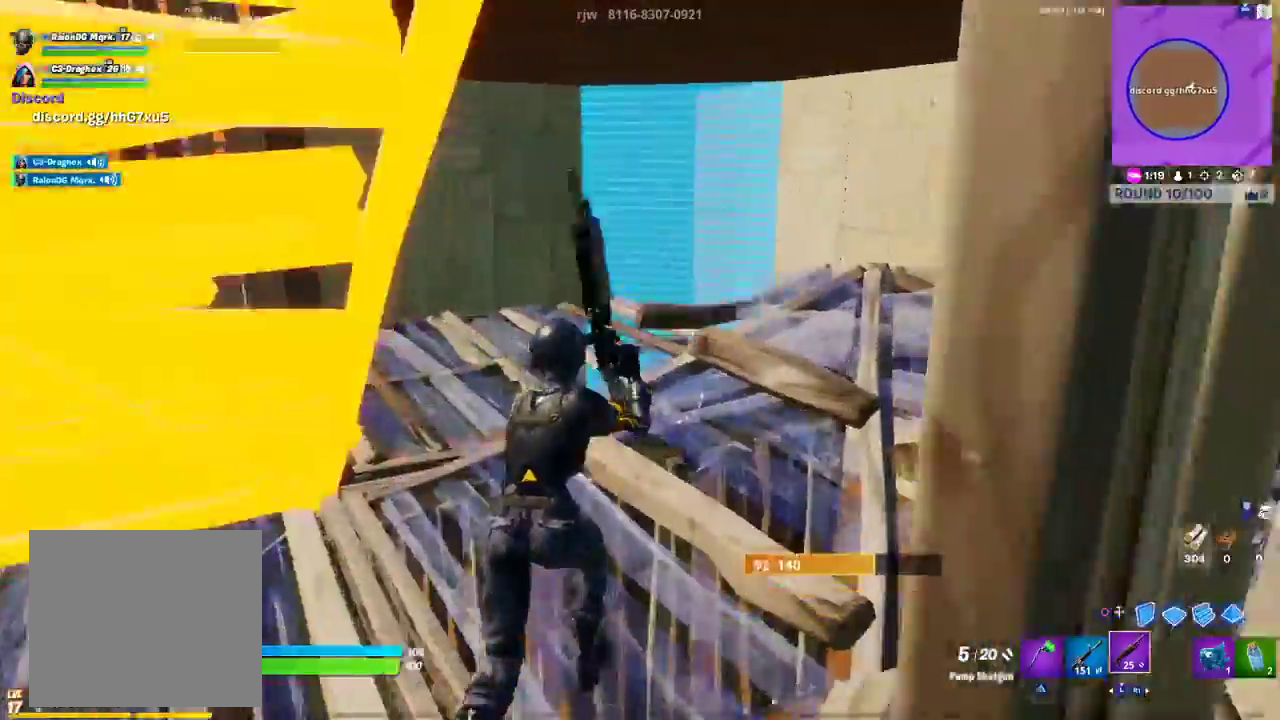
{"buttons": ["R2"], "left_stick": "right", "right_stick": "center", "events": [[17, "TRIANGLE", "down"], [83, "TRIANGLE", "up"], [283, "left_stick", "up-right"], [283, "right_stick", "down-left"], [317, "R2", "down"], [450, "right_stick", "center"], [483, "left_stick", "right"]]}
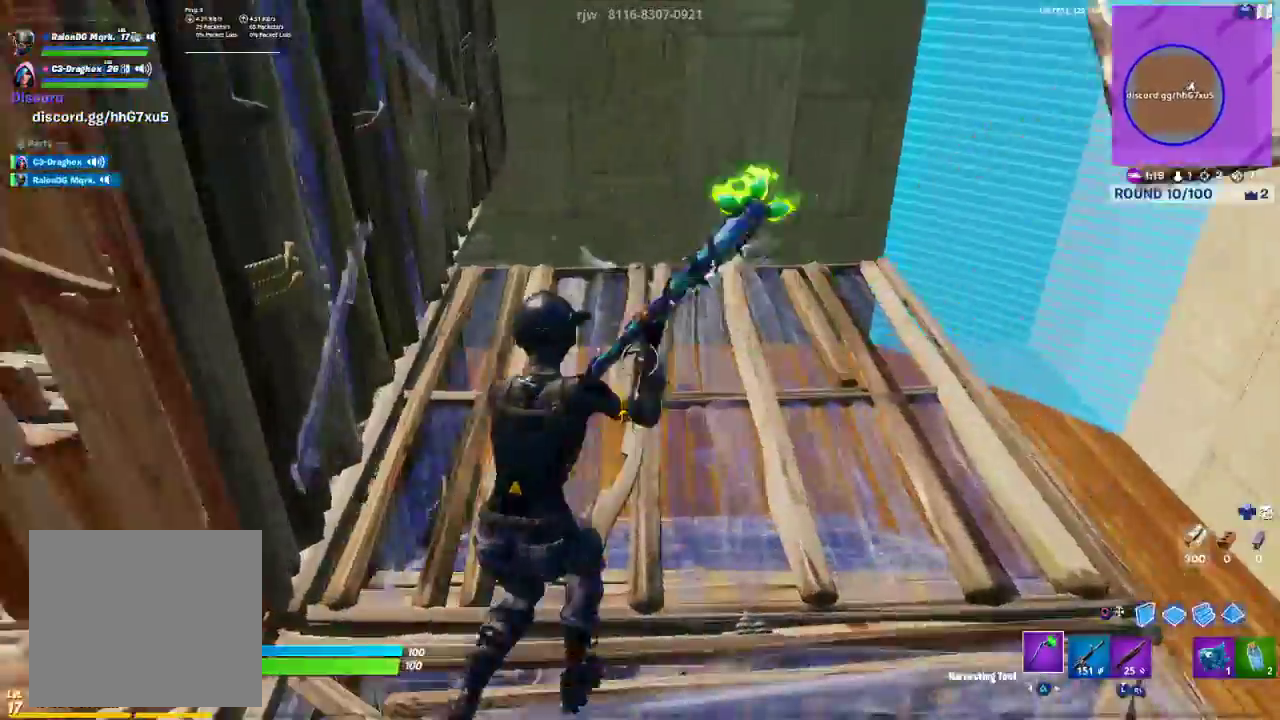
{"buttons": ["R1"], "left_stick": "up-right", "right_stick": "right", "events": [[217, "R2", "up"], [300, "CIRCLE", "down"], [383, "CIRCLE", "up"], [500, "R1", "down"], [500, "left_stick", "up-right"], [500, "right_stick", "right"]]}
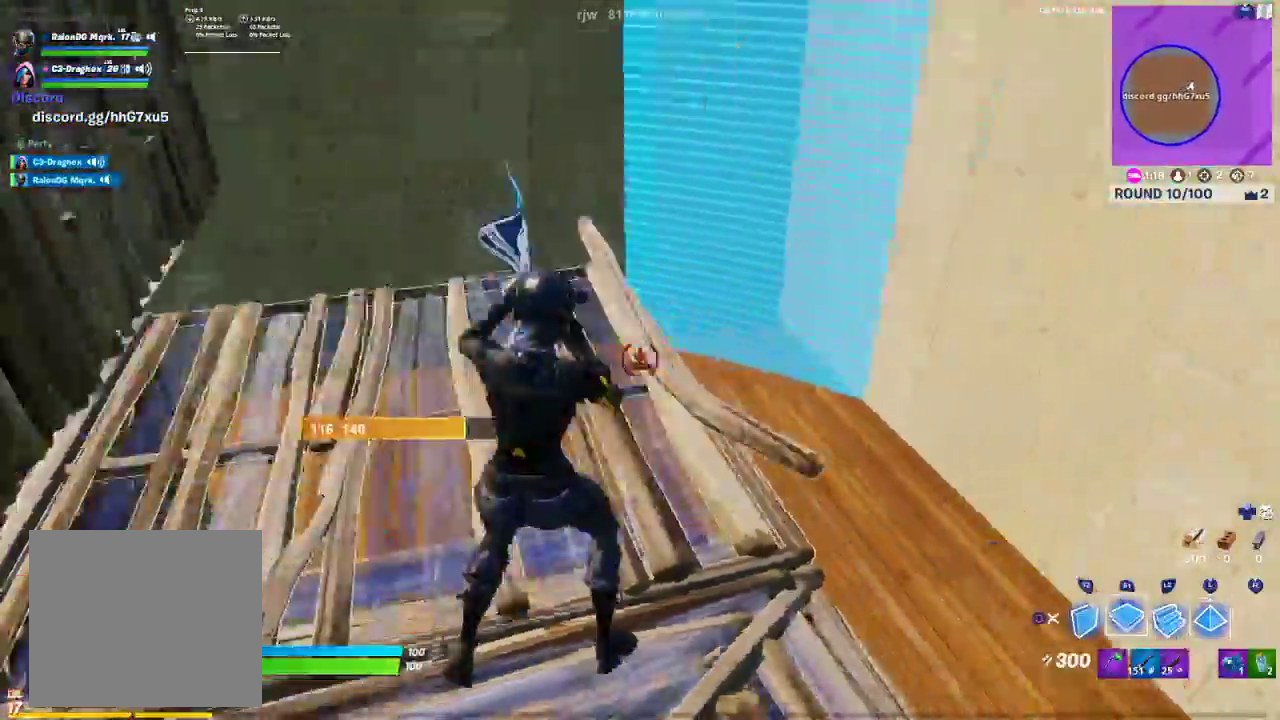
{"buttons": ["R1"], "left_stick": "up-left", "right_stick": "down-left", "events": [[183, "left_stick", "up-left"], [200, "right_stick", "center"], [283, "TRIANGLE", "down"], [350, "R1", "up"], [350, "TRIANGLE", "up"], [450, "R1", "down"], [467, "right_stick", "down-left"]]}
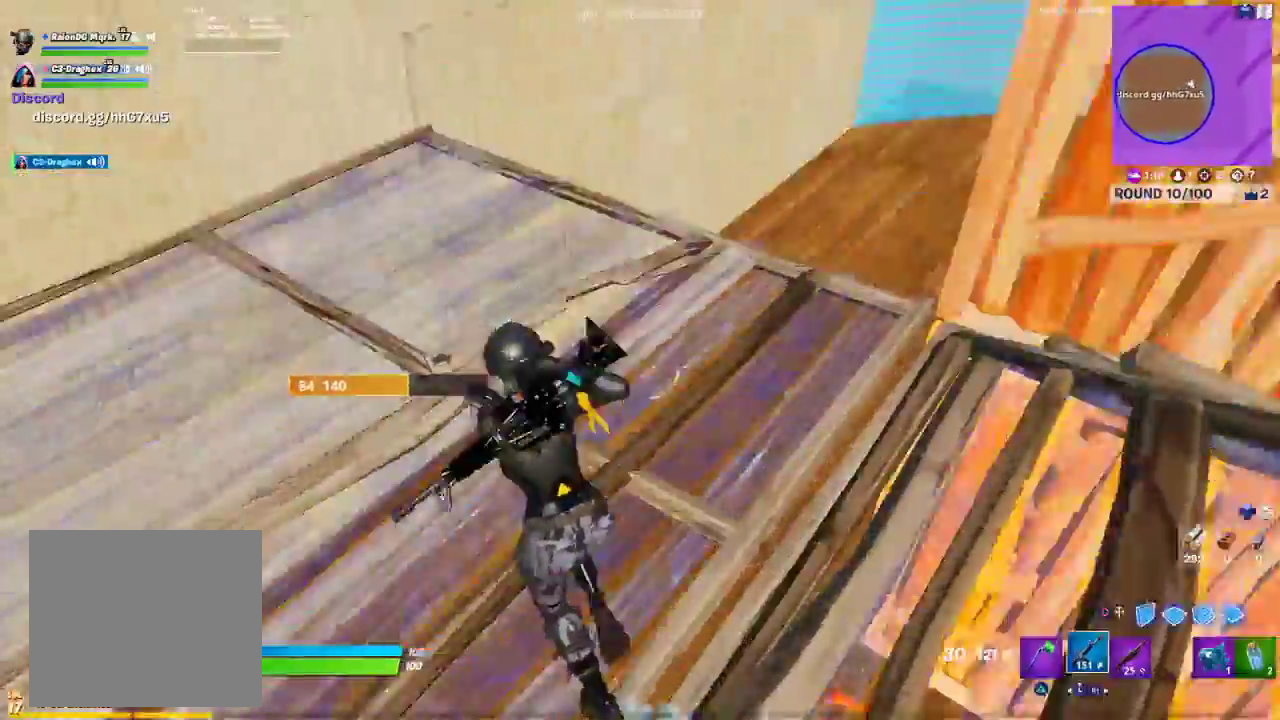
{"buttons": ["R1"], "left_stick": "up-left", "right_stick": "right", "events": [[33, "R1", "up"], [150, "L1", "down"], [217, "R2", "down"], [217, "right_stick", "up-left"], [267, "L1", "up"], [300, "right_stick", "up-right"], [317, "R2", "up"], [367, "right_stick", "right"], [467, "R1", "down"]]}
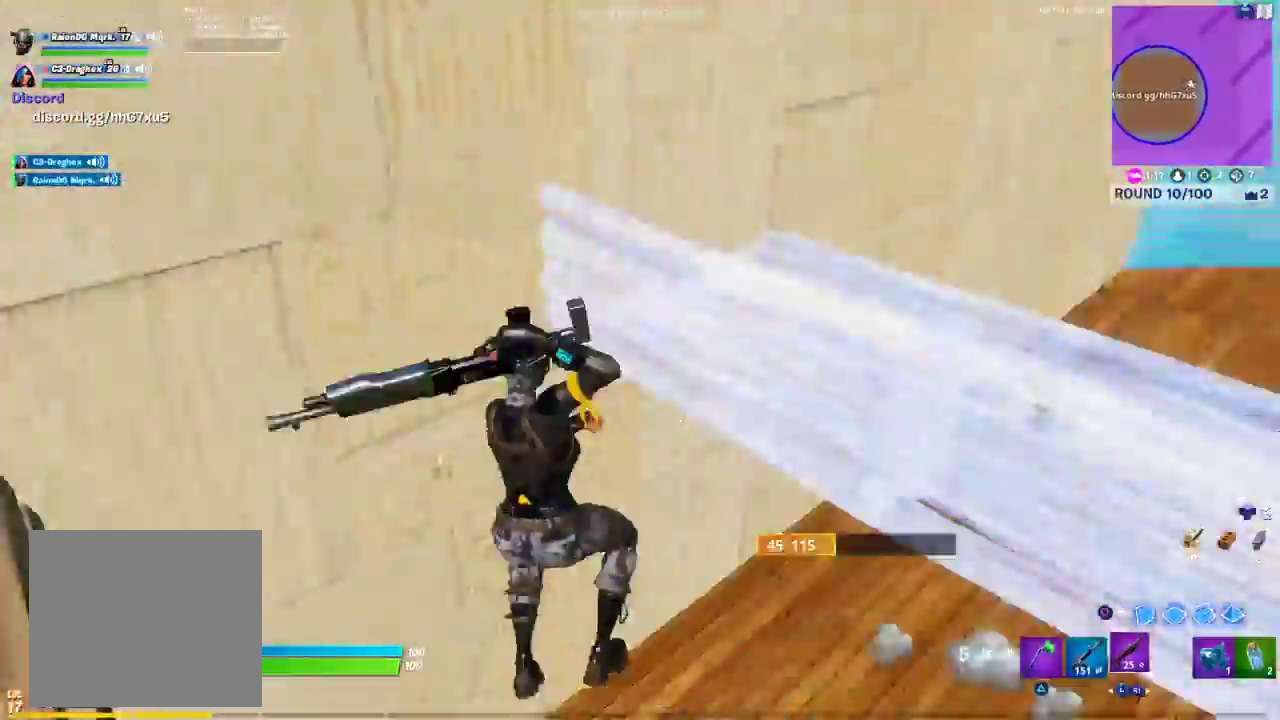
{"buttons": ["R2"], "left_stick": "up-left", "right_stick": "center", "events": [[83, "R1", "up"], [100, "right_stick", "up-right"], [283, "right_stick", "center"], [333, "CIRCLE", "down"], [400, "CIRCLE", "up"], [450, "R2", "down"]]}